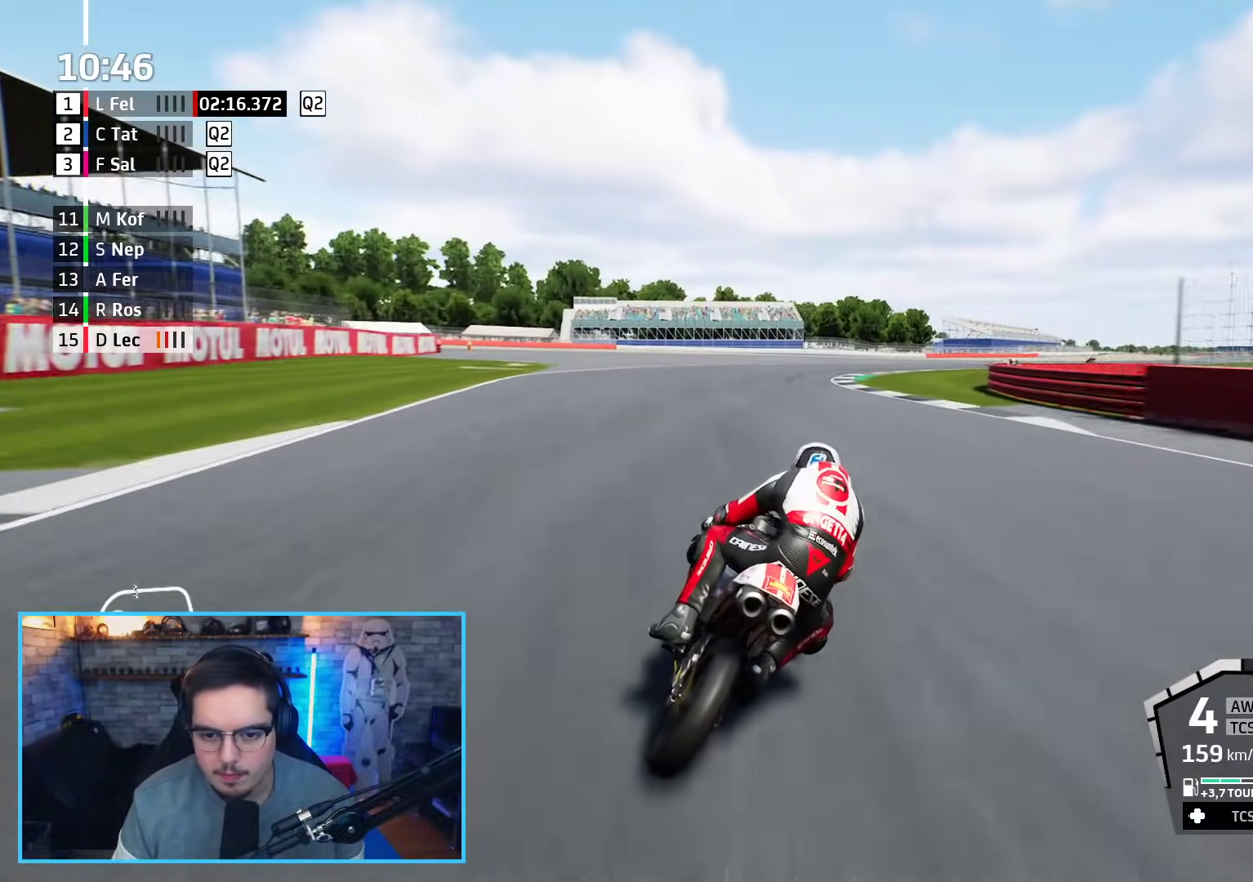
Gameplay with a controller (Xbox layout); each line is a JSON object with the inputs held at the frame after it. "events" lists button and stick changes between this image and that frame as [ms after this image, input, new state], when the widget could be followed in between.
{"buttons": [], "left_stick": "up-right", "right_stick": "center", "events": [[283, "L2", "up"]]}
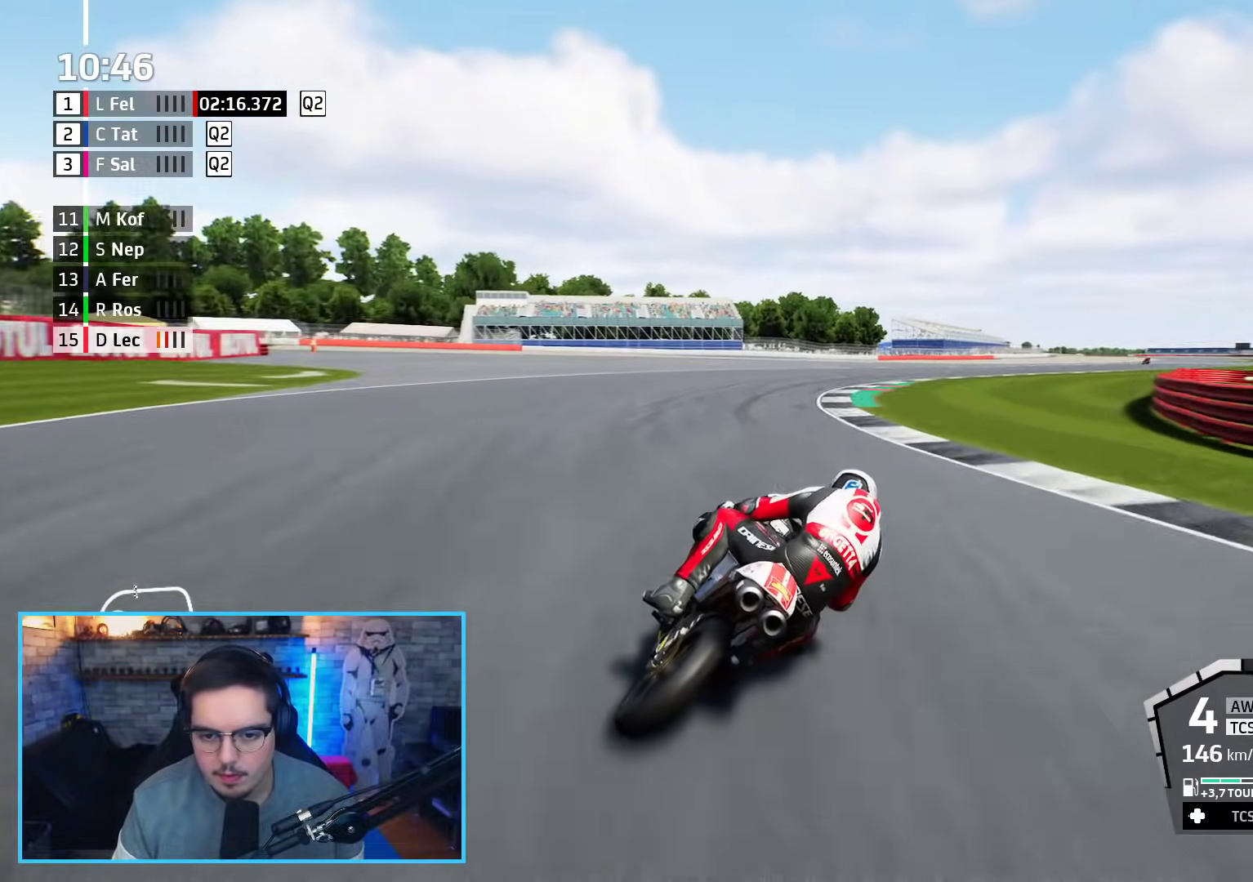
{"buttons": ["R2"], "left_stick": "up-right", "right_stick": "center", "events": [[217, "R2", "down"]]}
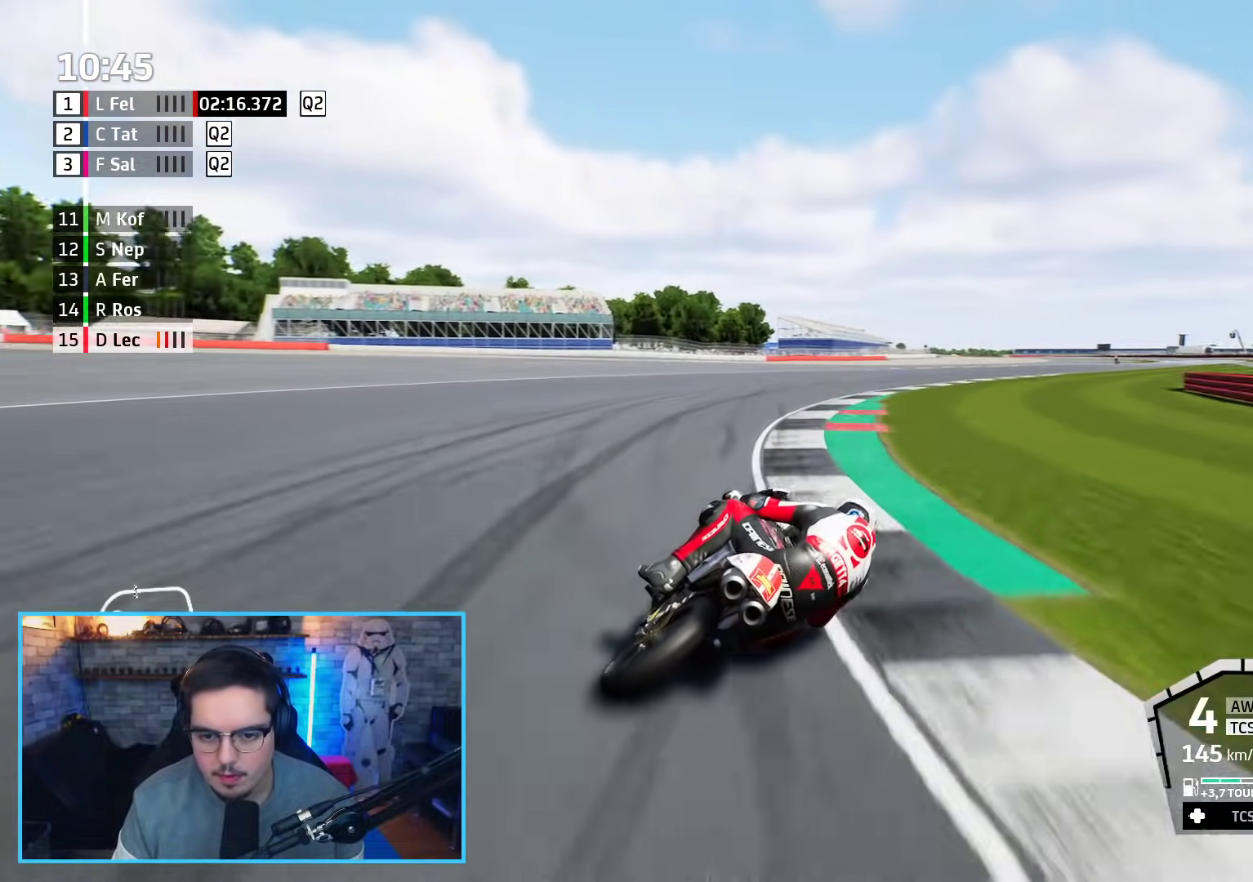
{"buttons": ["R2"], "left_stick": "up-right", "right_stick": "center", "events": []}
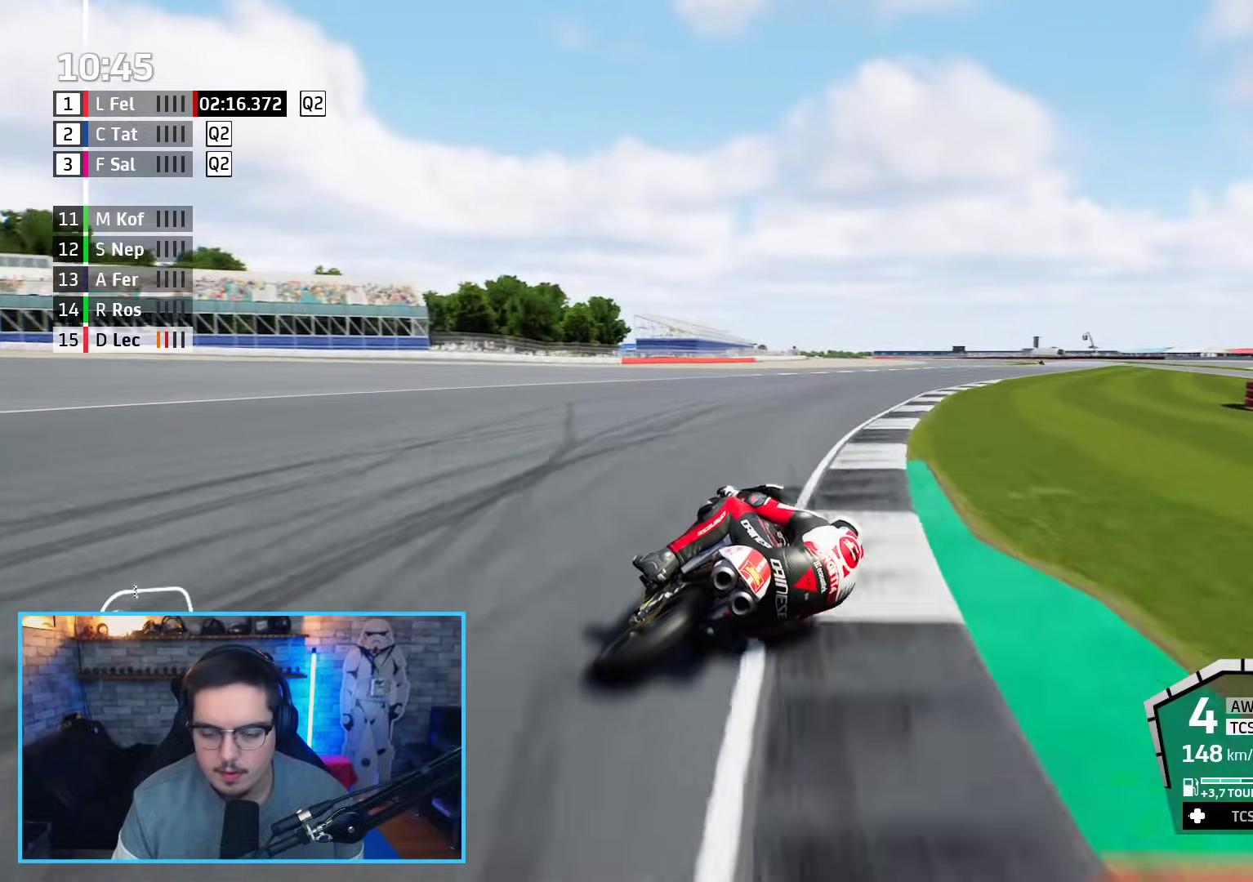
{"buttons": ["R2"], "left_stick": "up-right", "right_stick": "center", "events": []}
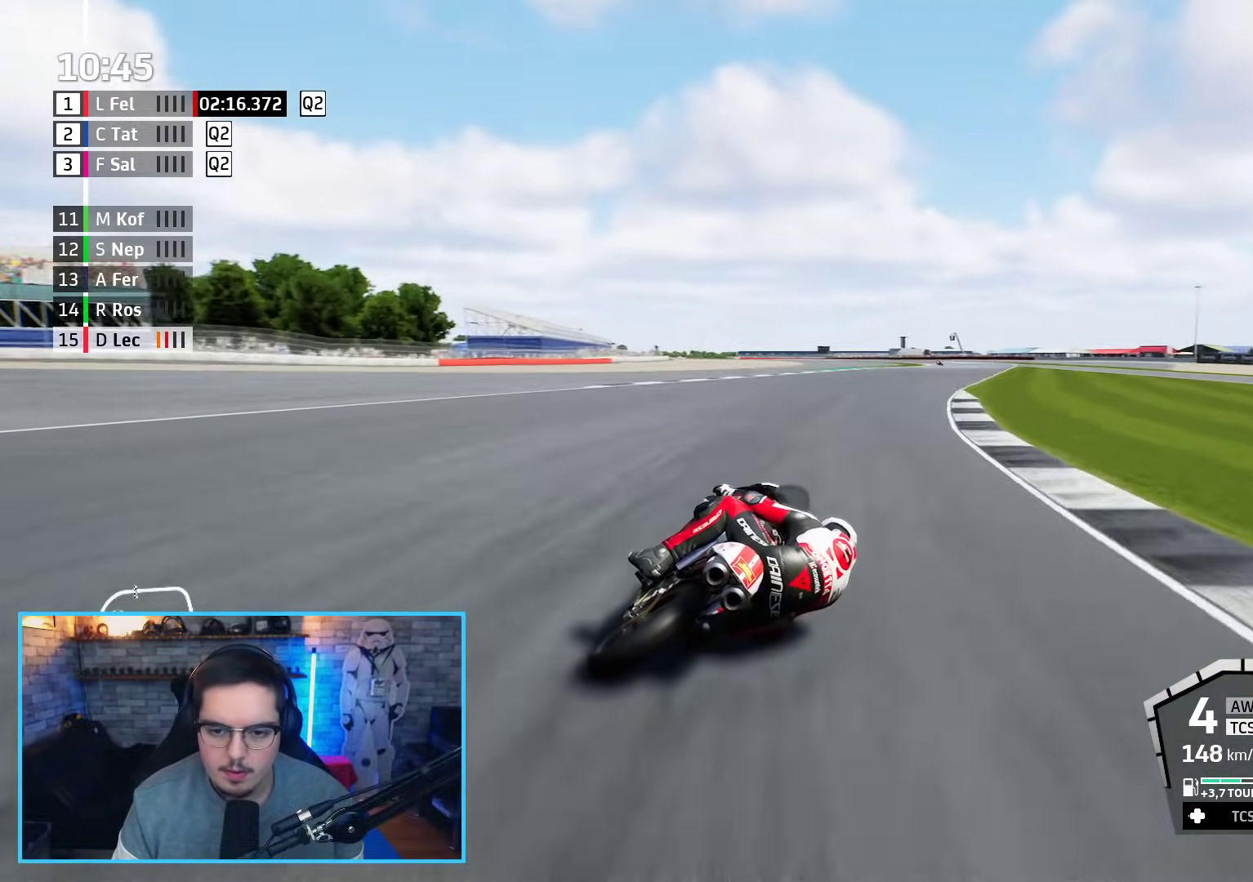
{"buttons": ["R2"], "left_stick": "up-right", "right_stick": "center", "events": []}
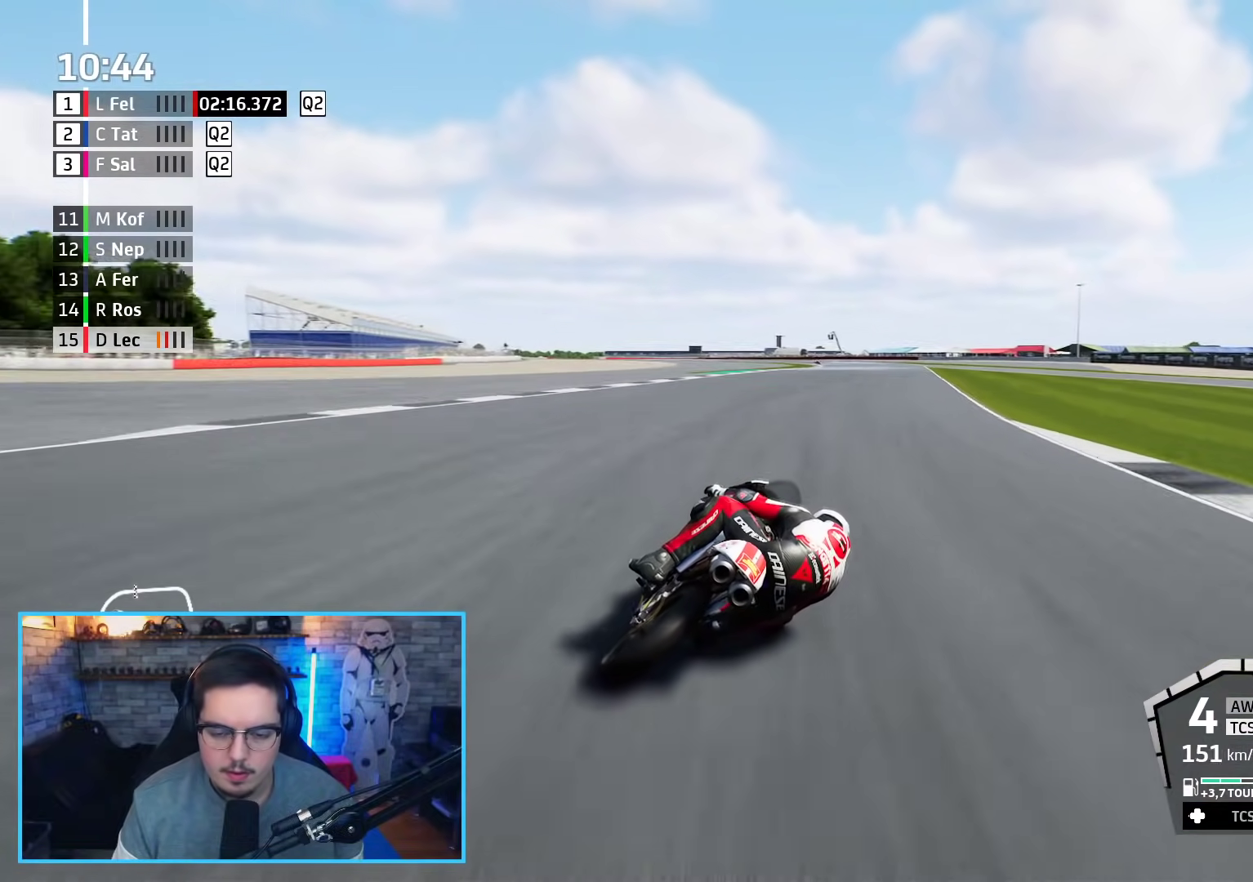
{"buttons": ["R2"], "left_stick": "up-left", "right_stick": "center", "events": [[183, "left_stick", "up"], [383, "left_stick", "up-left"]]}
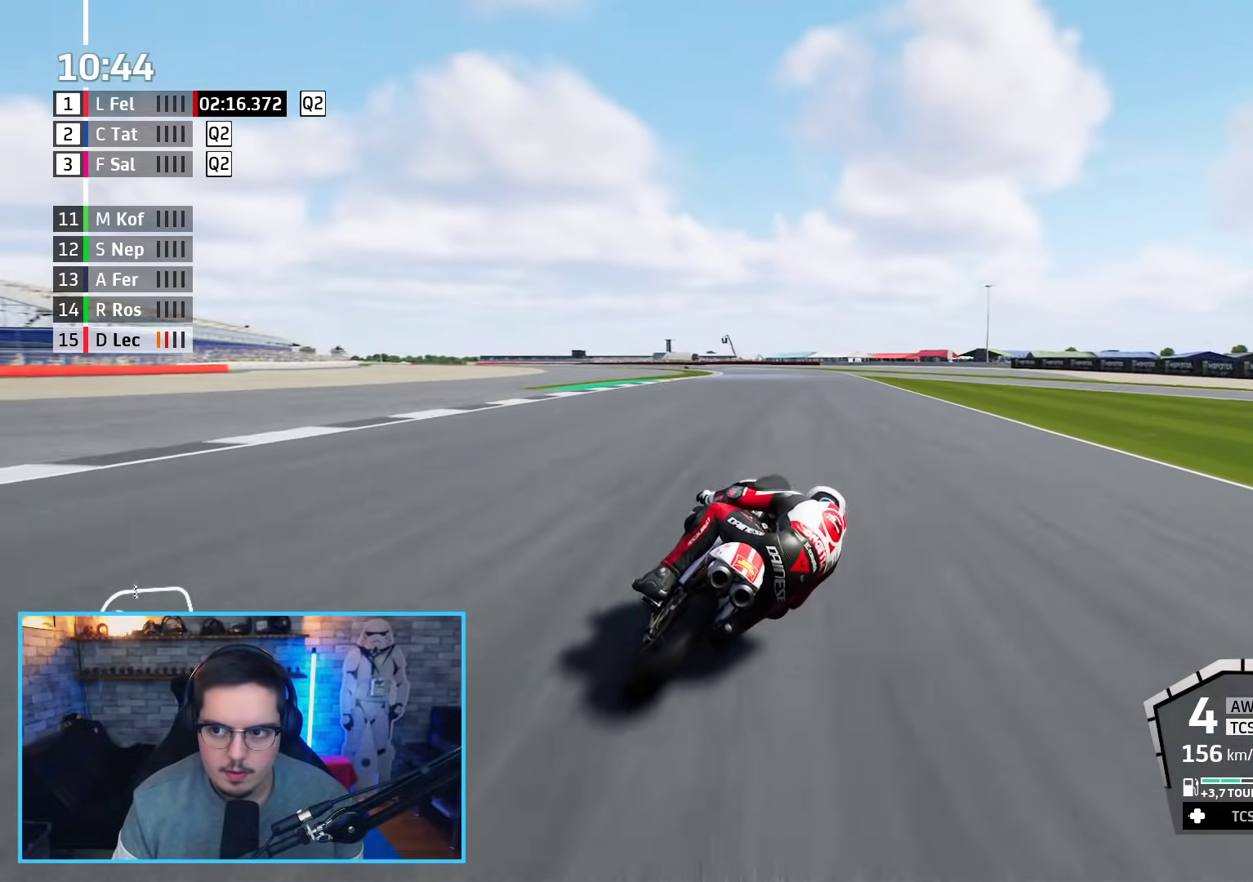
{"buttons": ["R2"], "left_stick": "up-left", "right_stick": "center", "events": []}
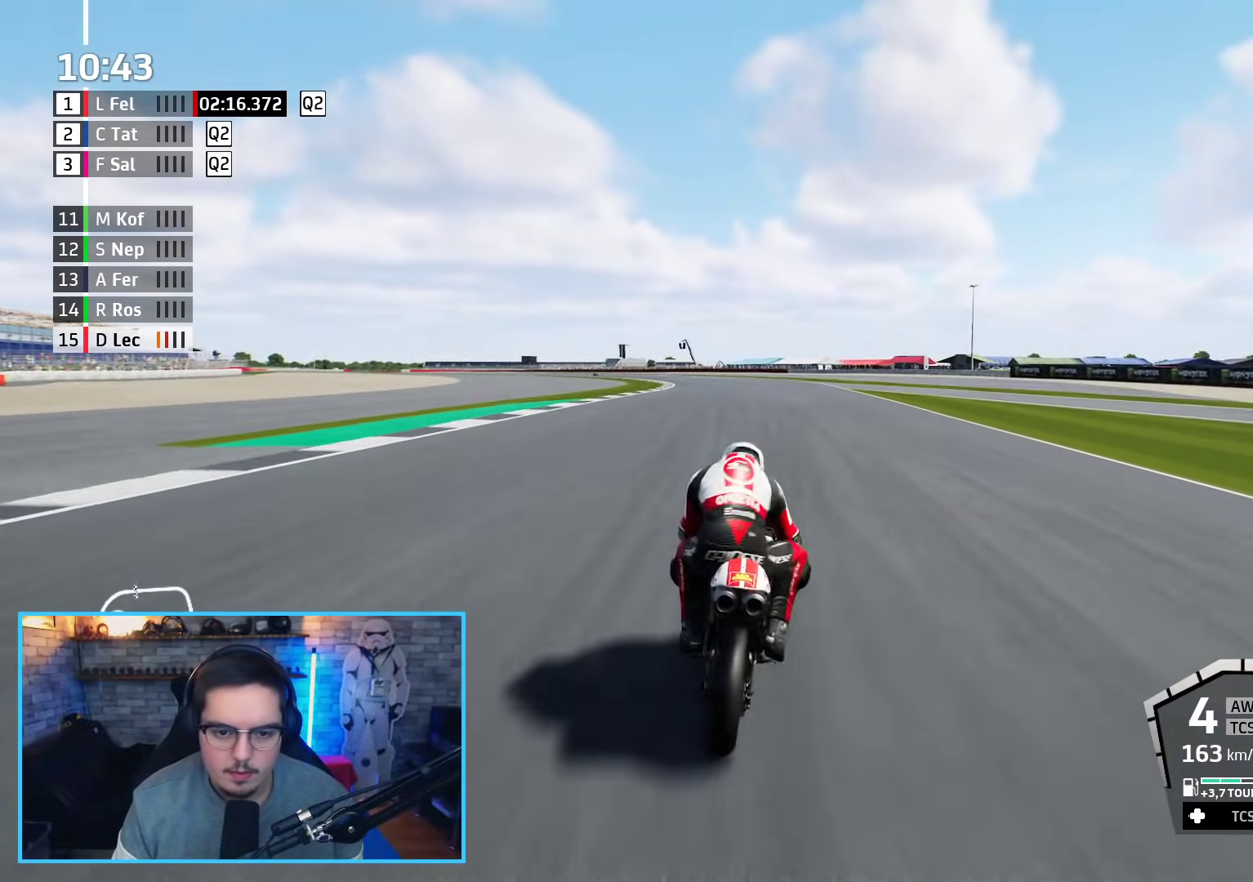
{"buttons": ["R2"], "left_stick": "up-left", "right_stick": "center", "events": []}
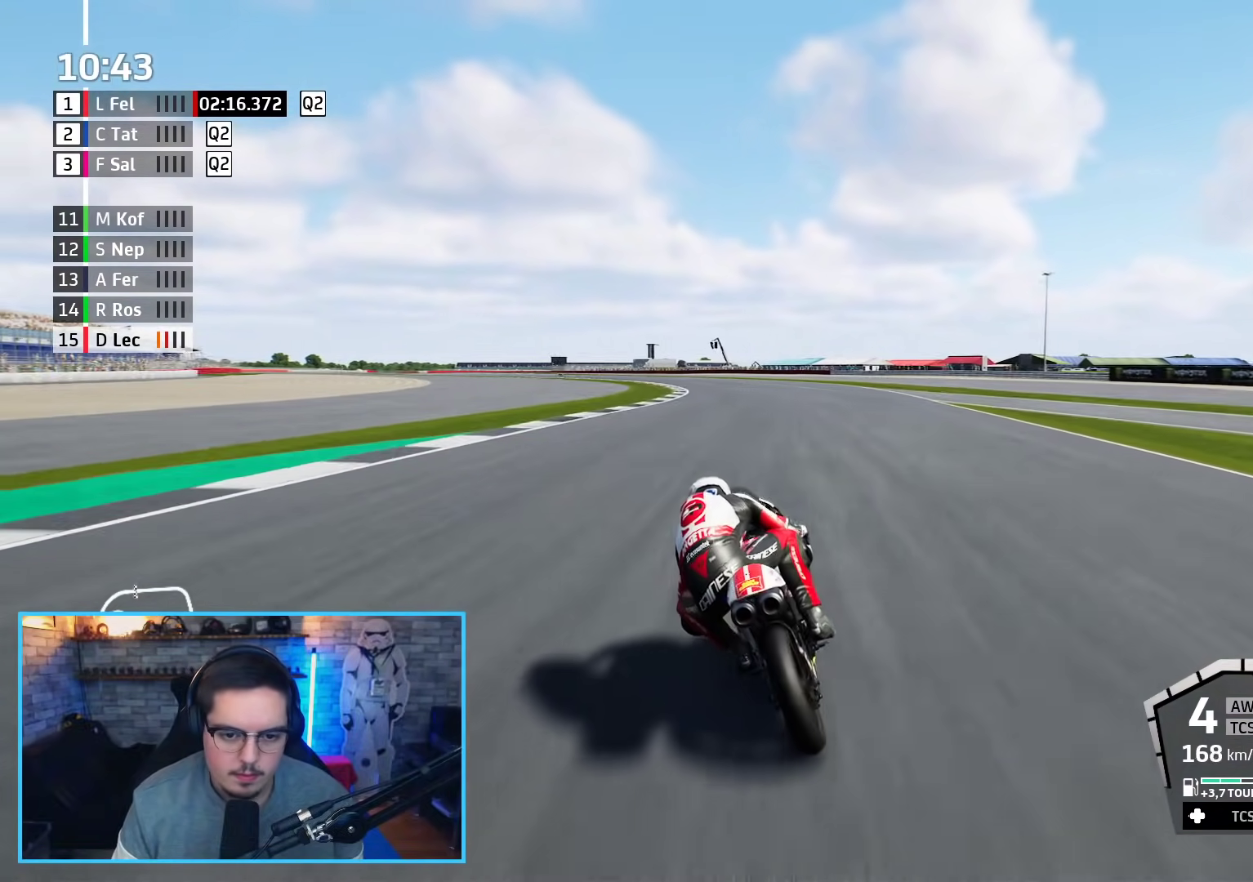
{"buttons": ["R2"], "left_stick": "up-left", "right_stick": "center", "events": [[17, "left_stick", "up"], [100, "B", "down"], [167, "left_stick", "up-left"], [283, "B", "up"]]}
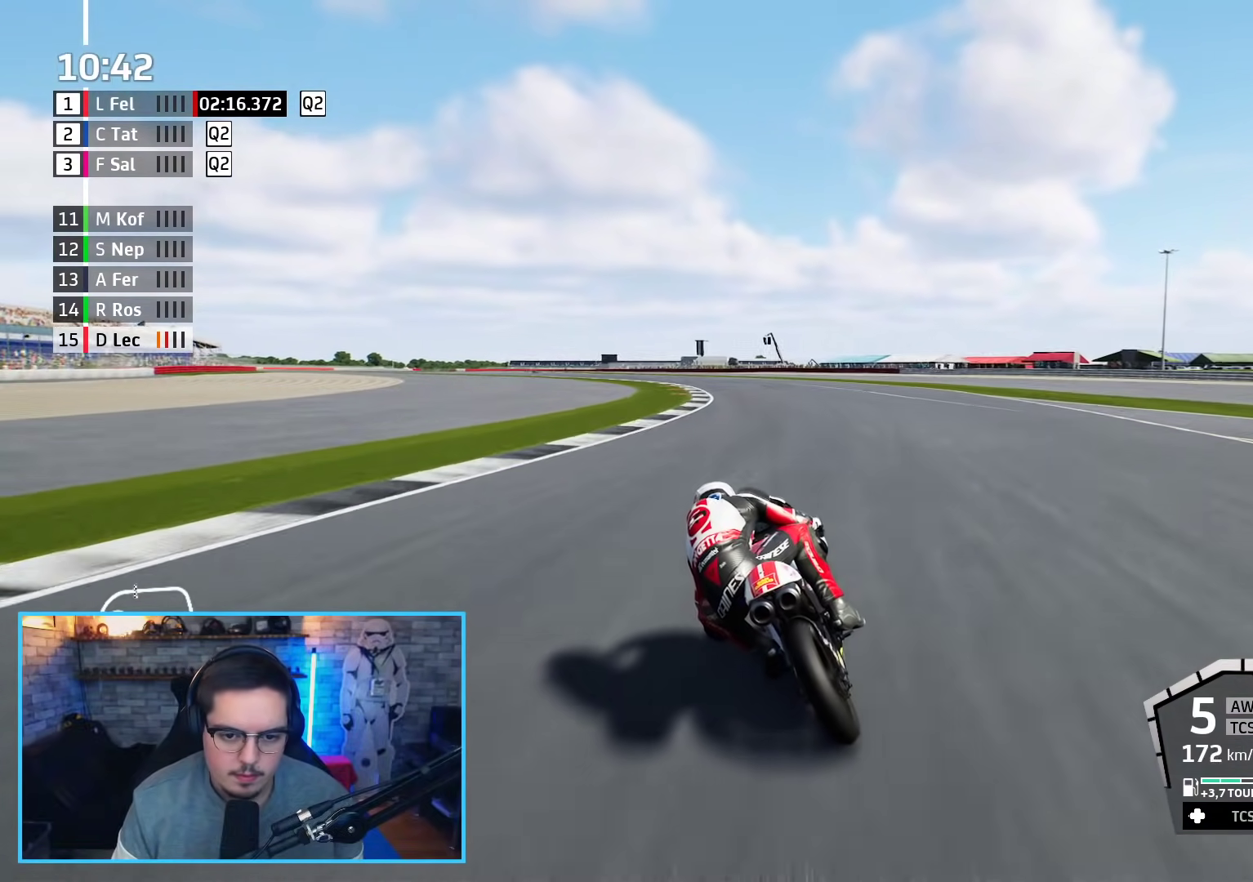
{"buttons": ["R2", "L3"], "left_stick": "left", "right_stick": "center", "events": [[383, "L3", "down"], [417, "left_stick", "left"]]}
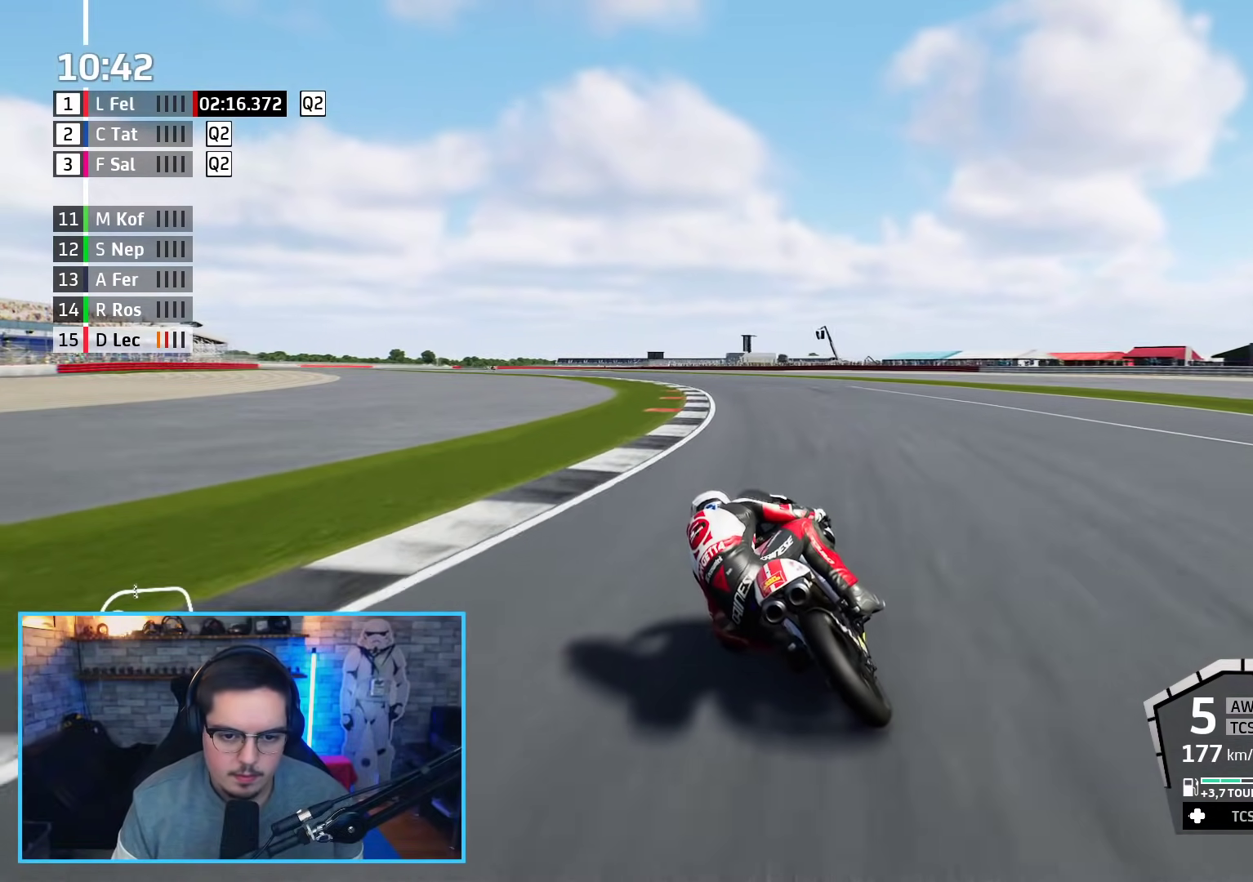
{"buttons": ["R2", "L3"], "left_stick": "left", "right_stick": "center", "events": []}
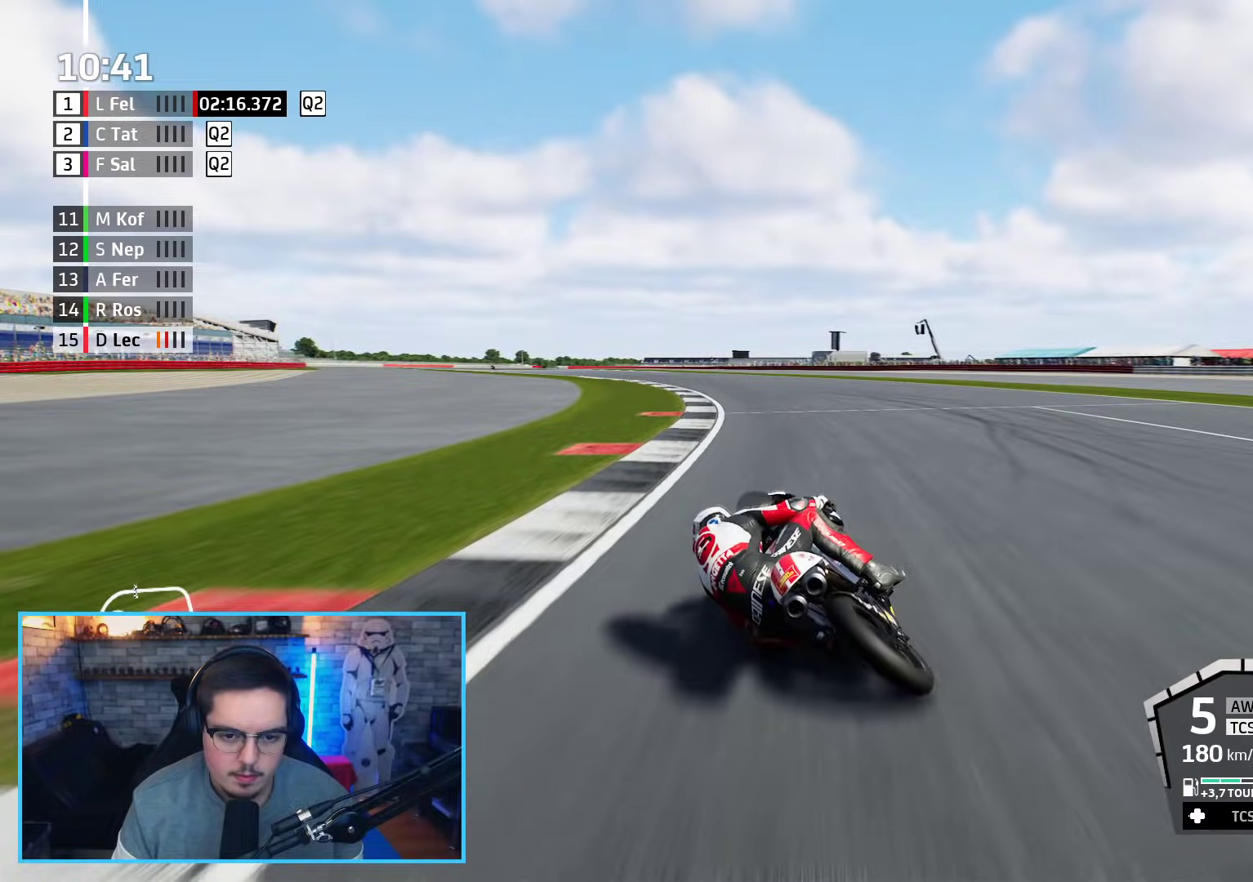
{"buttons": ["R2", "L3"], "left_stick": "left", "right_stick": "center", "events": []}
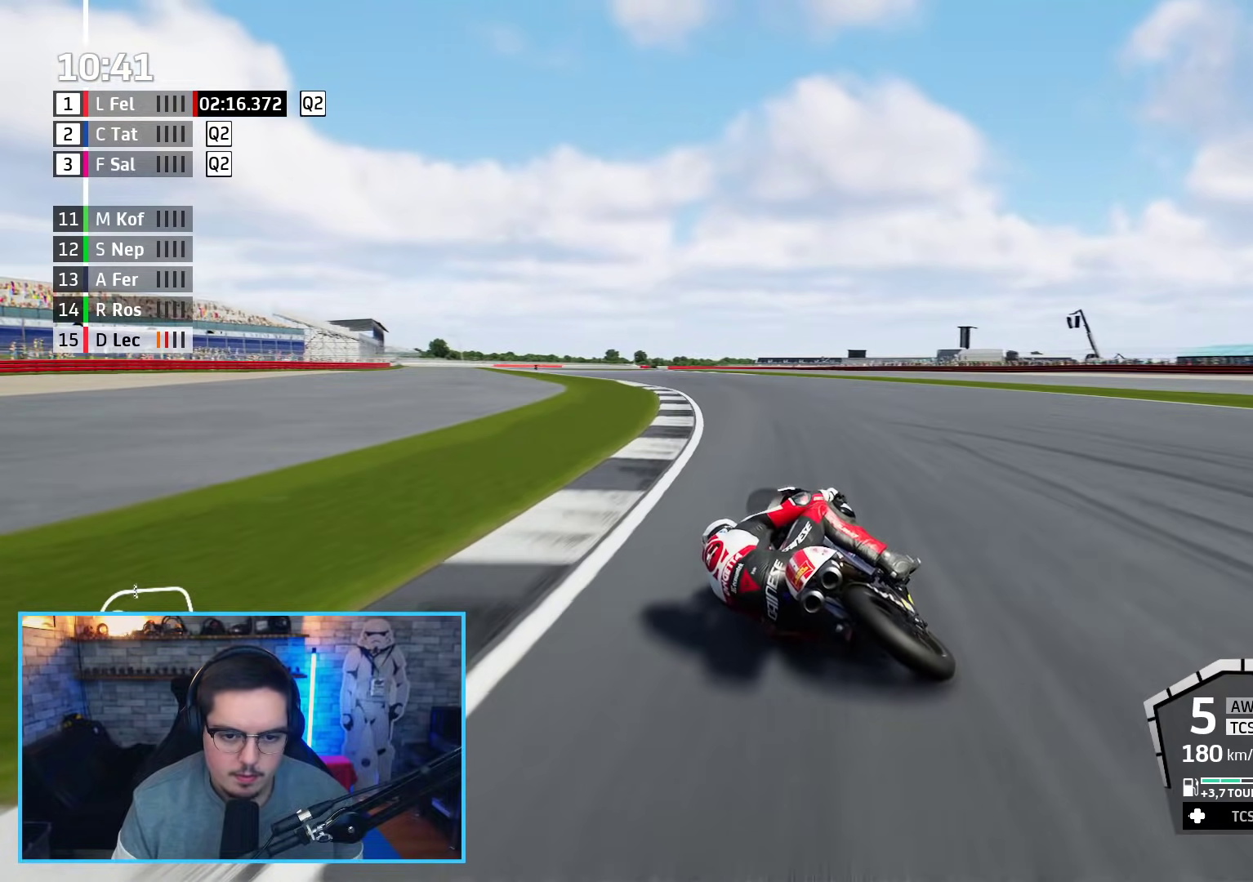
{"buttons": ["R2"], "left_stick": "up-left", "right_stick": "center", "events": [[117, "L3", "up"], [117, "left_stick", "up-left"]]}
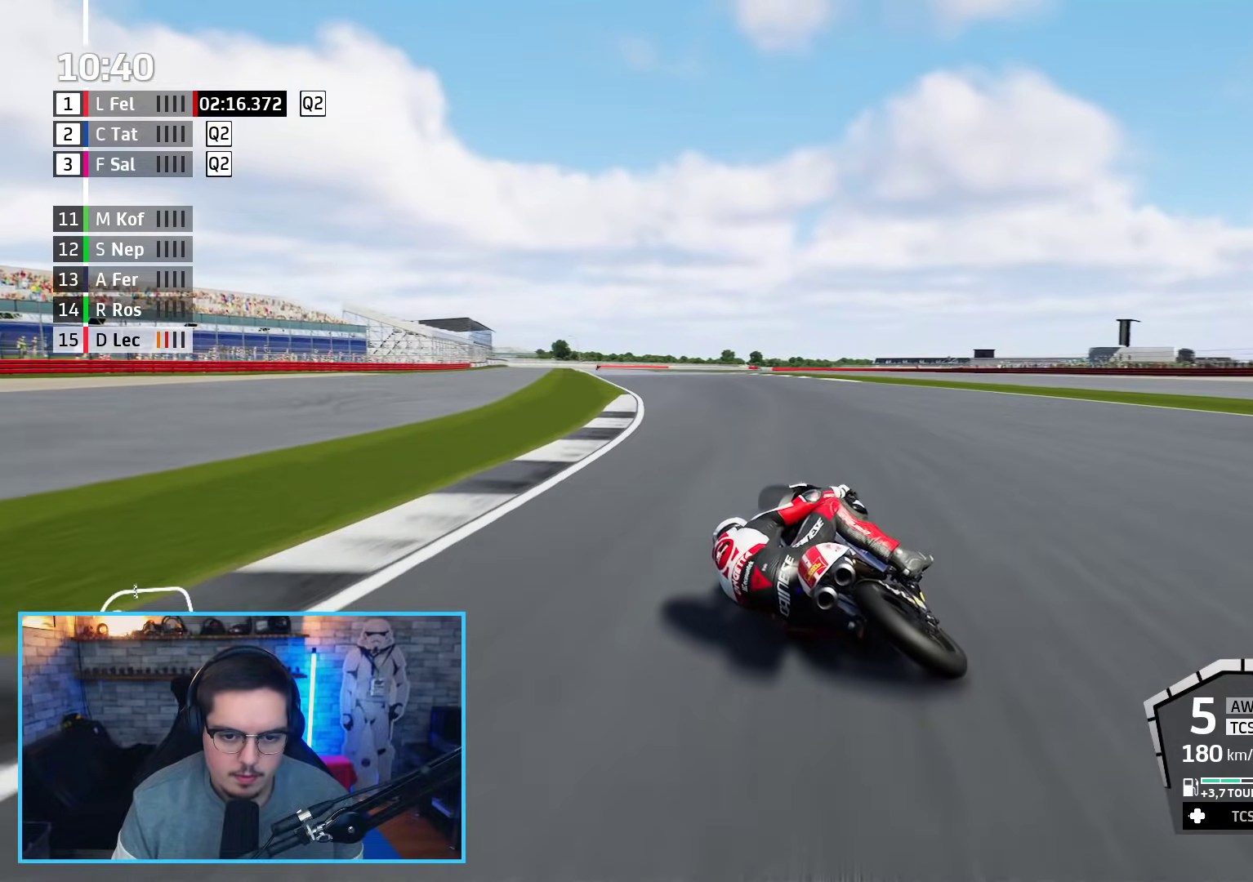
{"buttons": ["R2"], "left_stick": "up-left", "right_stick": "center", "events": []}
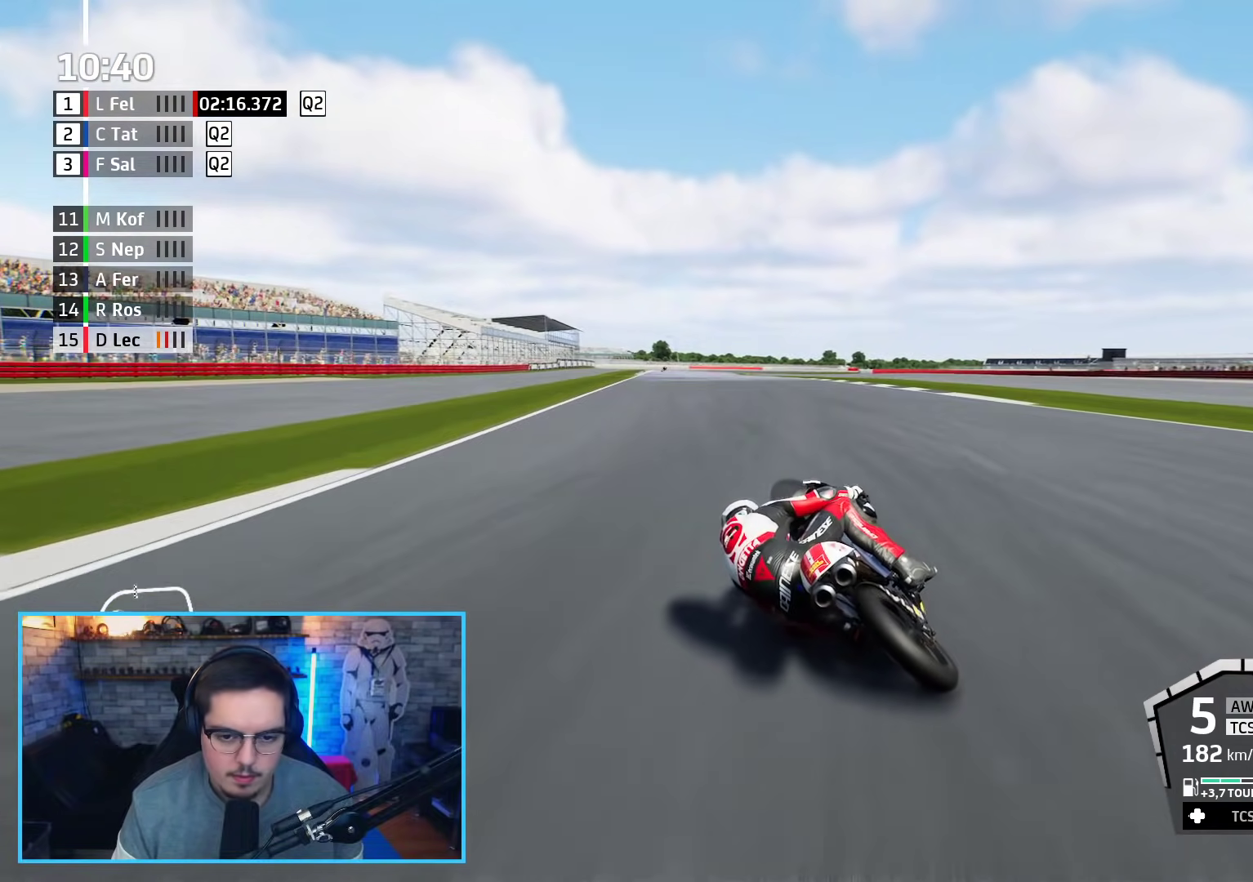
{"buttons": ["R2"], "left_stick": "up-left", "right_stick": "center", "events": []}
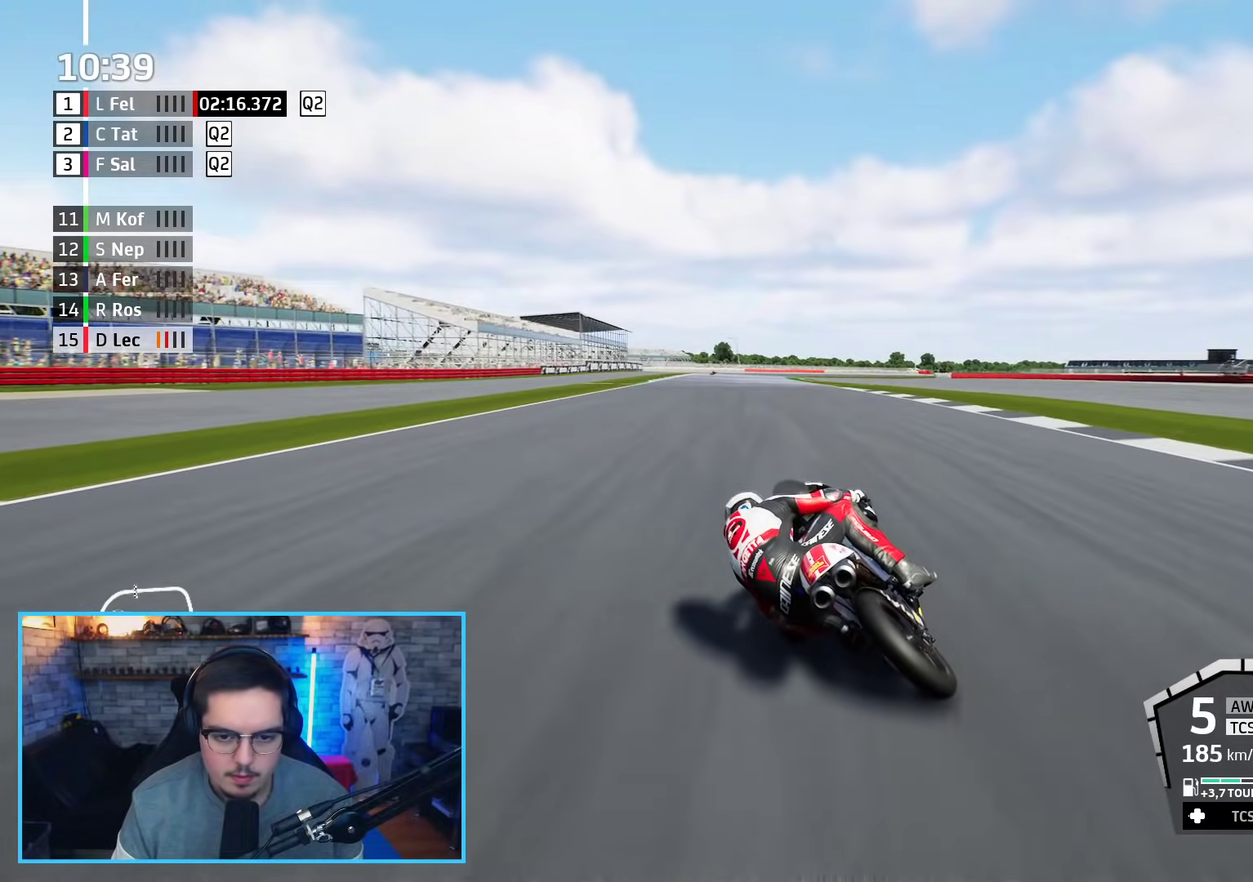
{"buttons": ["R2"], "left_stick": "up-left", "right_stick": "center", "events": []}
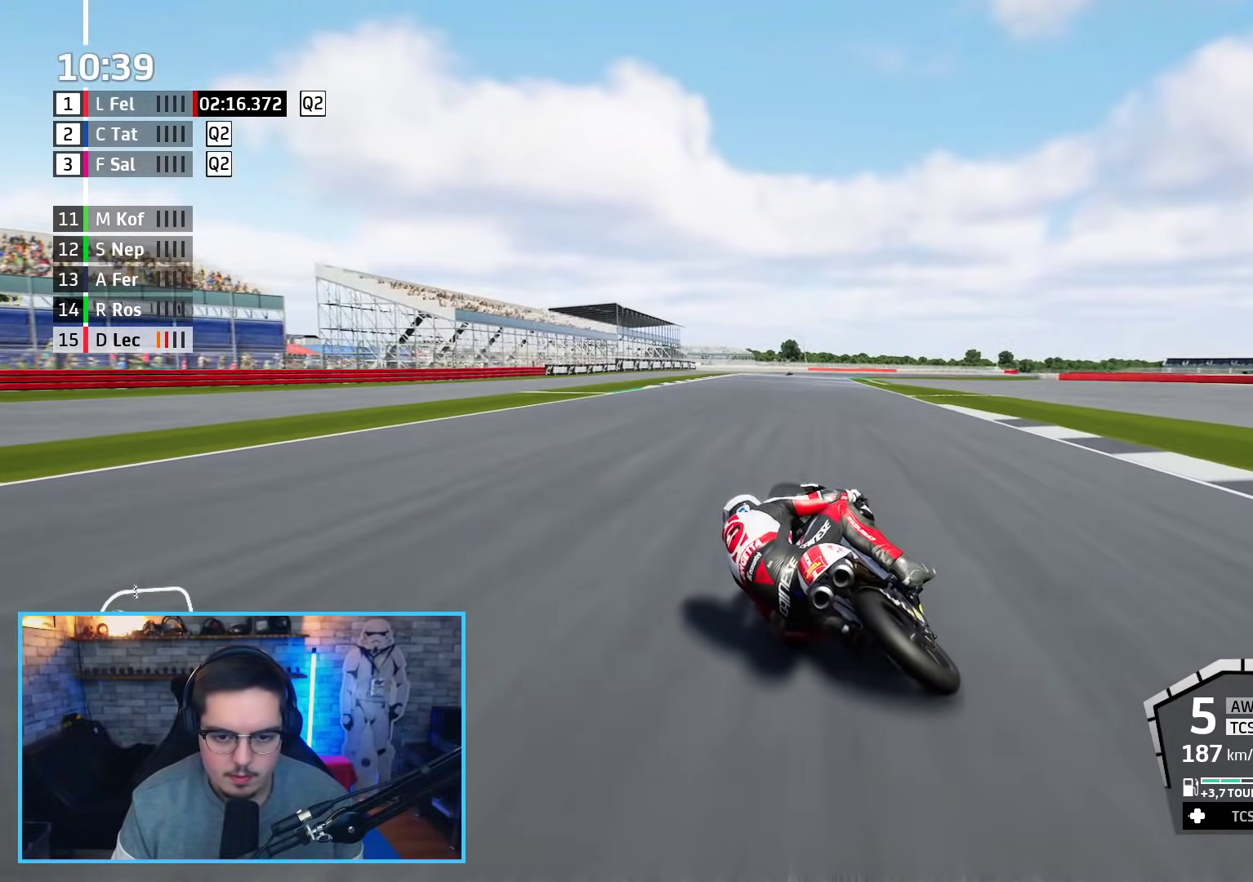
{"buttons": ["A", "L2", "L3"], "left_stick": "up-right", "right_stick": "center", "events": [[167, "left_stick", "center"], [300, "left_stick", "up"], [333, "A", "down"], [333, "L2", "down"], [367, "X", "down"], [383, "L3", "down"], [433, "R2", "up"], [500, "X", "up"], [500, "left_stick", "up-right"]]}
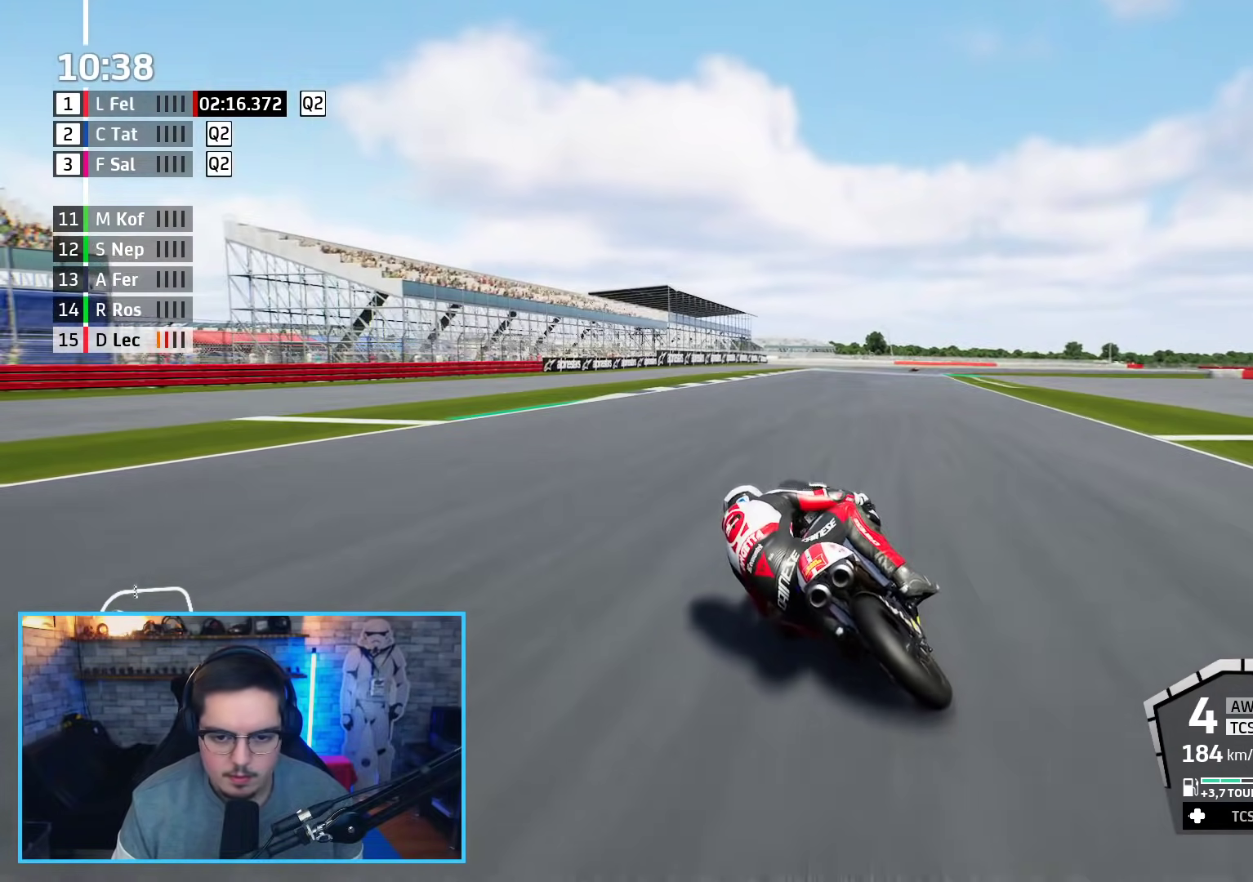
{"buttons": ["L2", "L3"], "left_stick": "up-right", "right_stick": "center", "events": [[167, "X", "down"], [283, "A", "up"], [283, "X", "up"]]}
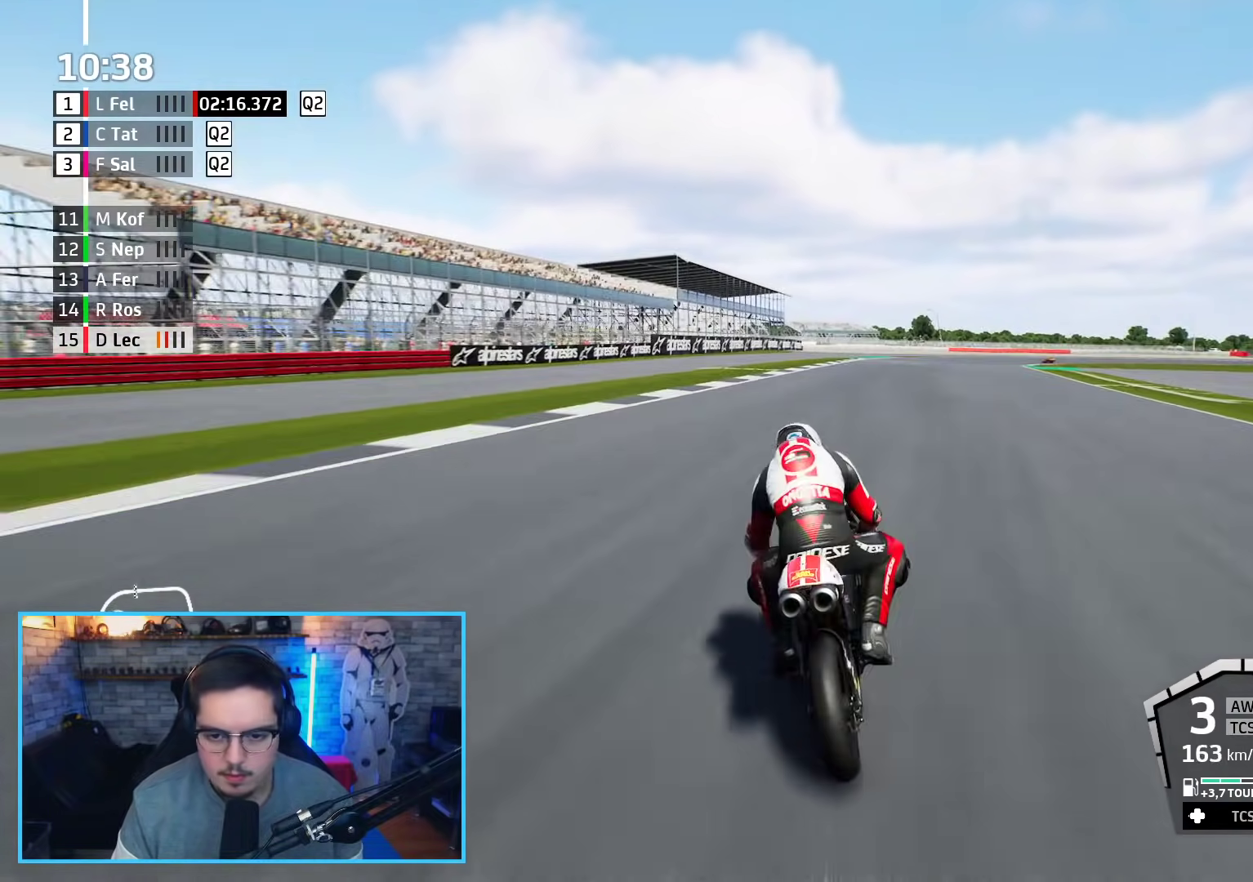
{"buttons": ["L2"], "left_stick": "up-right", "right_stick": "center", "events": [[67, "L3", "up"]]}
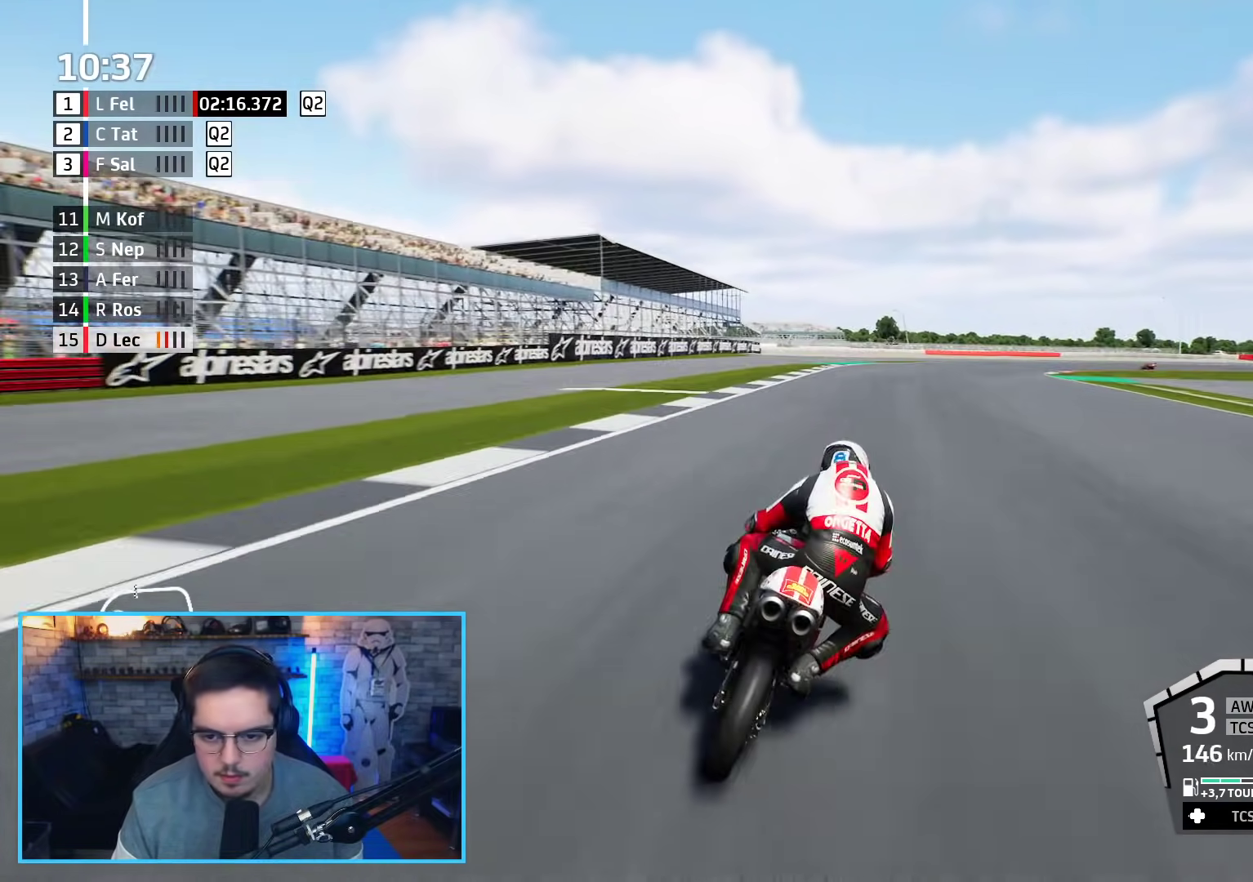
{"buttons": ["L2"], "left_stick": "up-right", "right_stick": "center", "events": []}
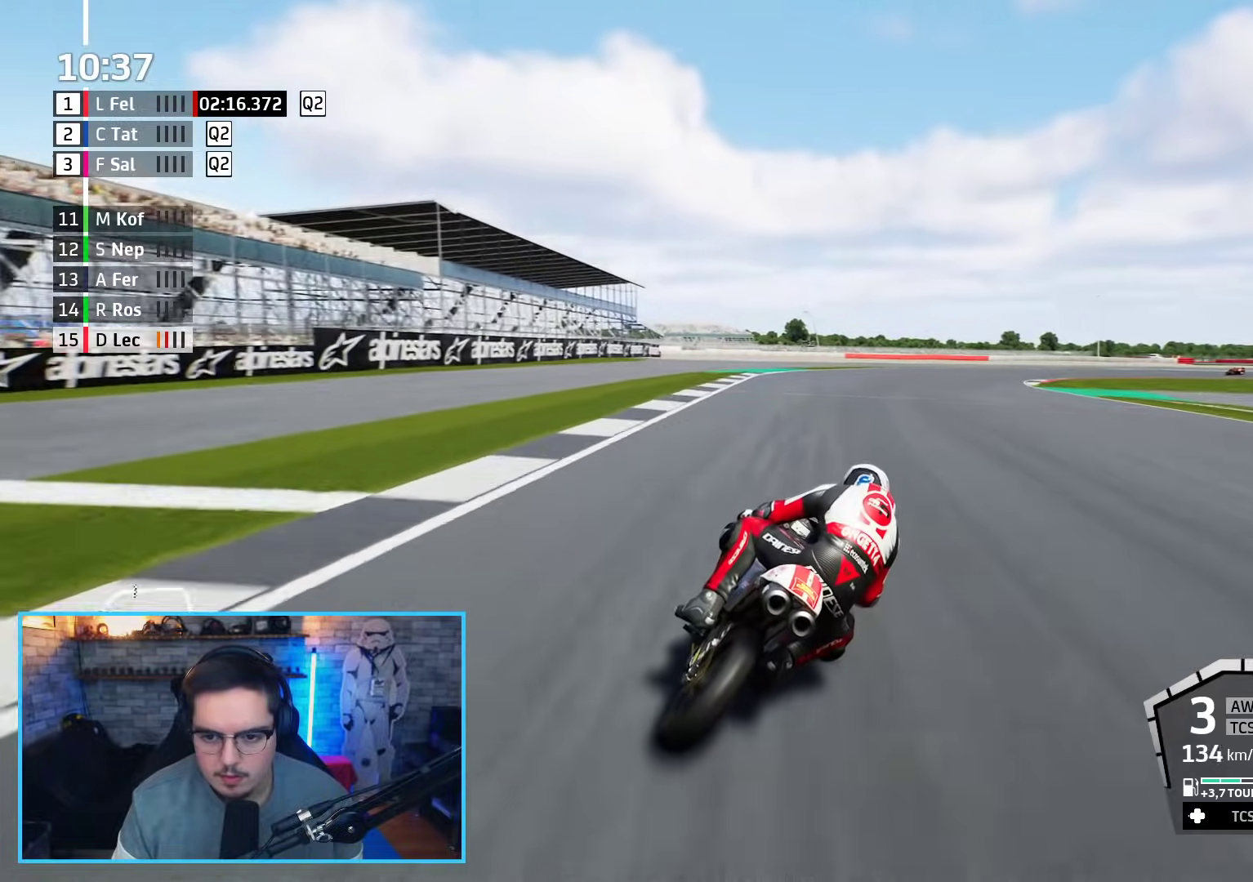
{"buttons": ["A", "L2"], "left_stick": "up-right", "right_stick": "center", "events": [[100, "A", "down"], [233, "X", "down"], [367, "X", "up"]]}
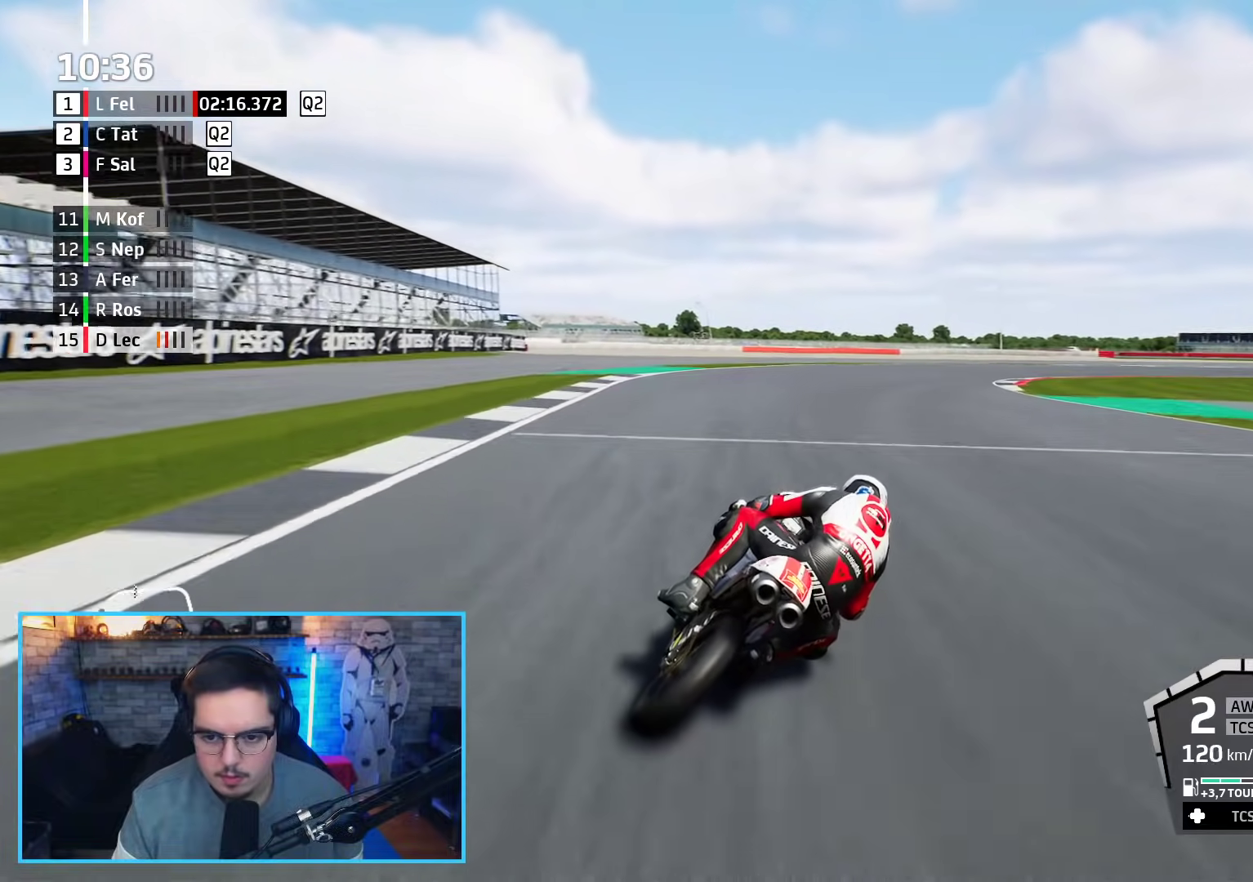
{"buttons": [], "left_stick": "up-right", "right_stick": "center", "events": [[333, "A", "up"], [500, "L2", "up"]]}
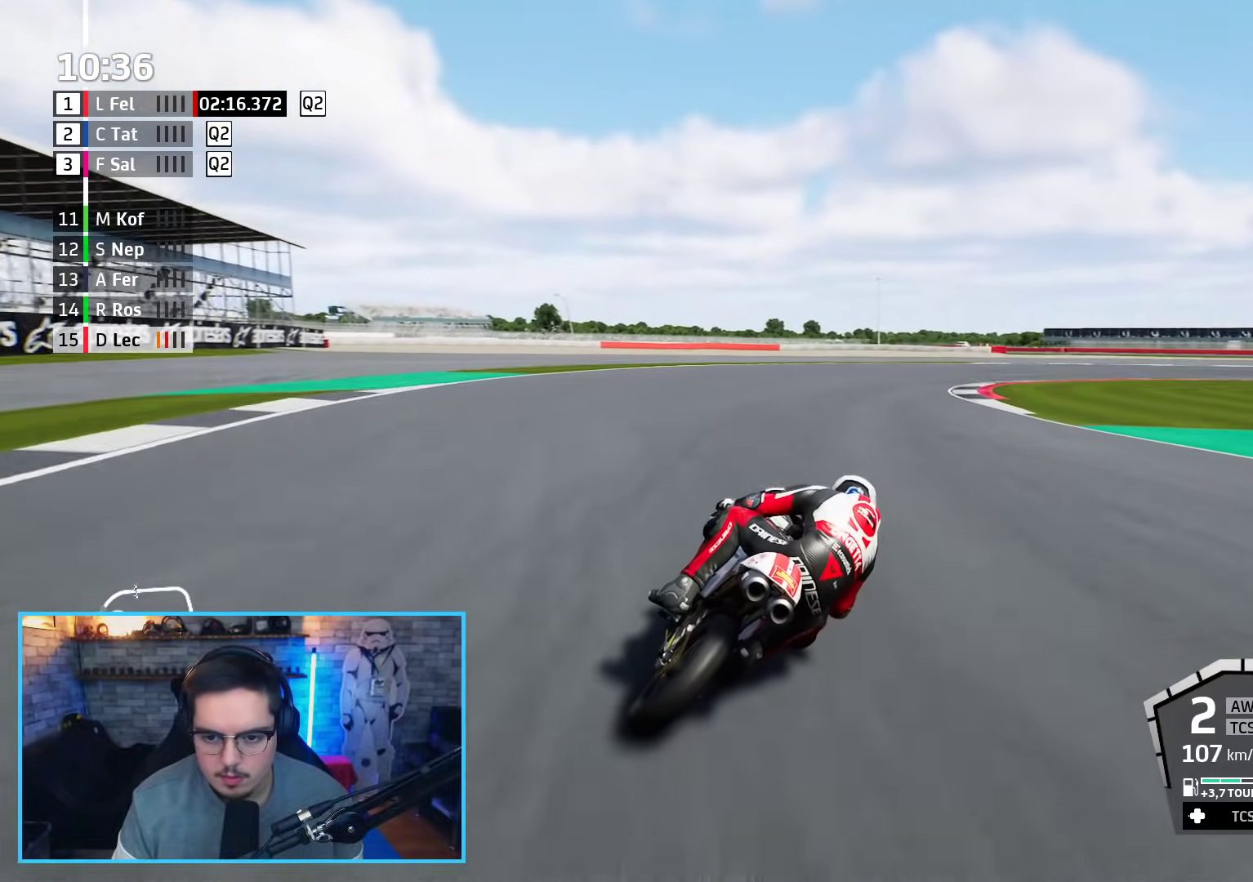
{"buttons": ["A", "L2"], "left_stick": "up-right", "right_stick": "center", "events": [[100, "L2", "down"], [233, "A", "down"], [350, "A", "up"], [467, "A", "down"]]}
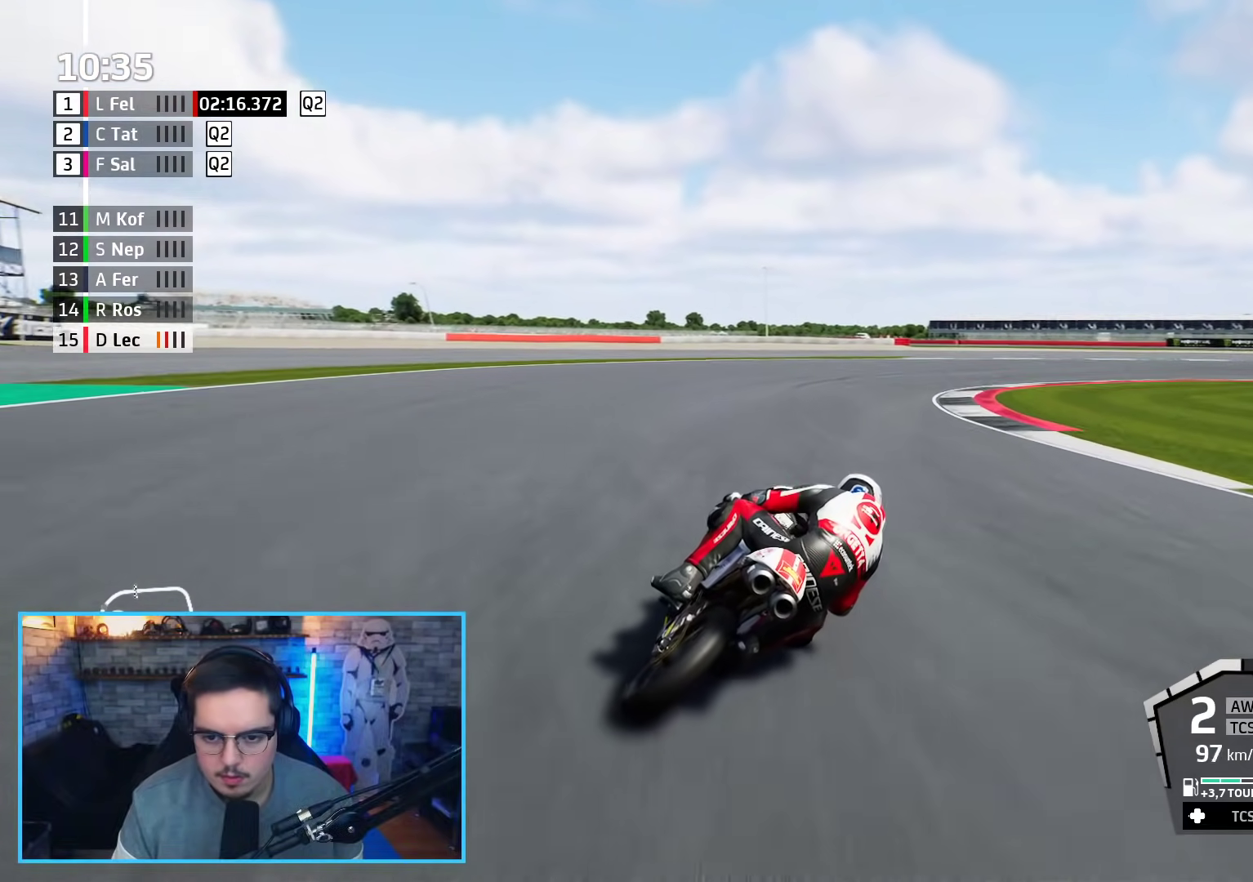
{"buttons": ["L2"], "left_stick": "up-right", "right_stick": "center", "events": [[50, "A", "up"]]}
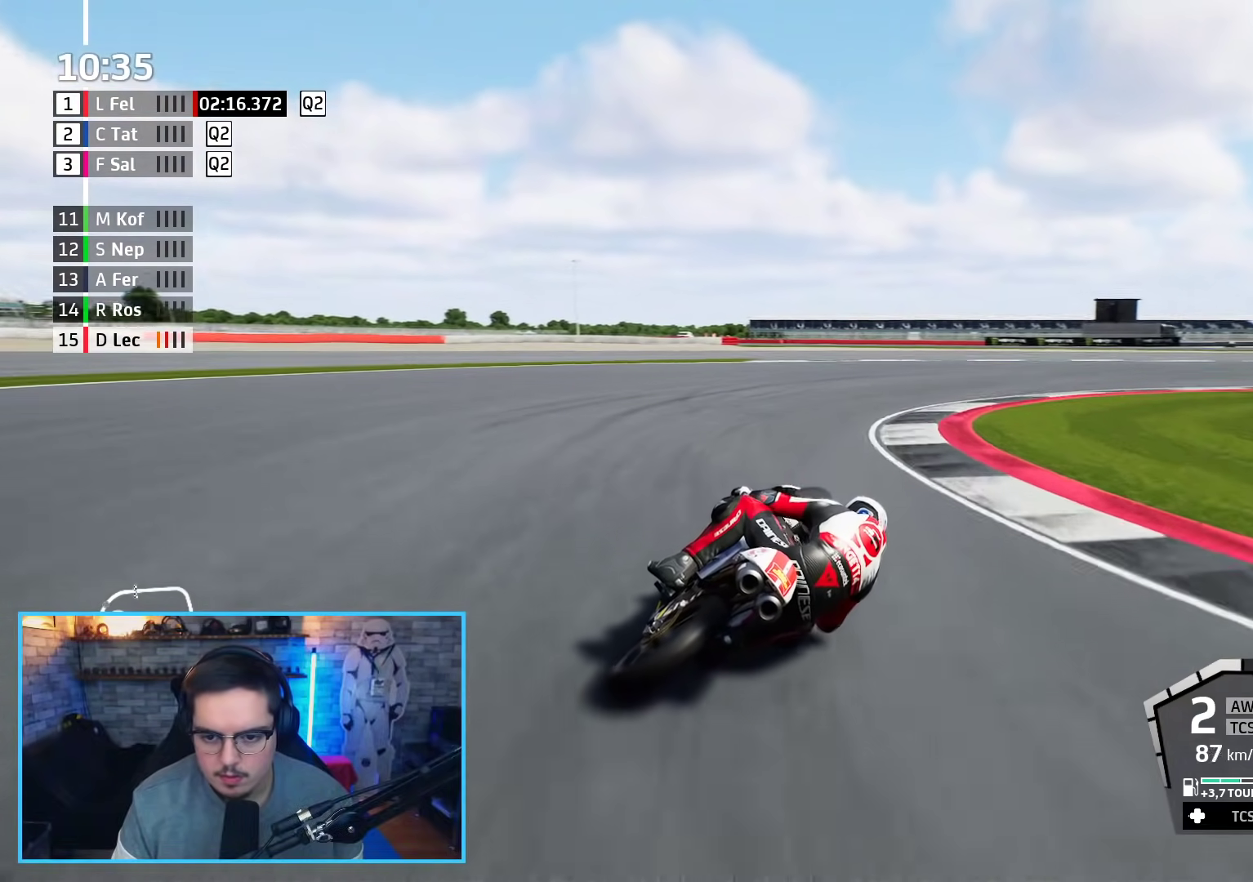
{"buttons": ["R2"], "left_stick": "up-right", "right_stick": "center", "events": [[400, "R2", "down"], [417, "L2", "up"]]}
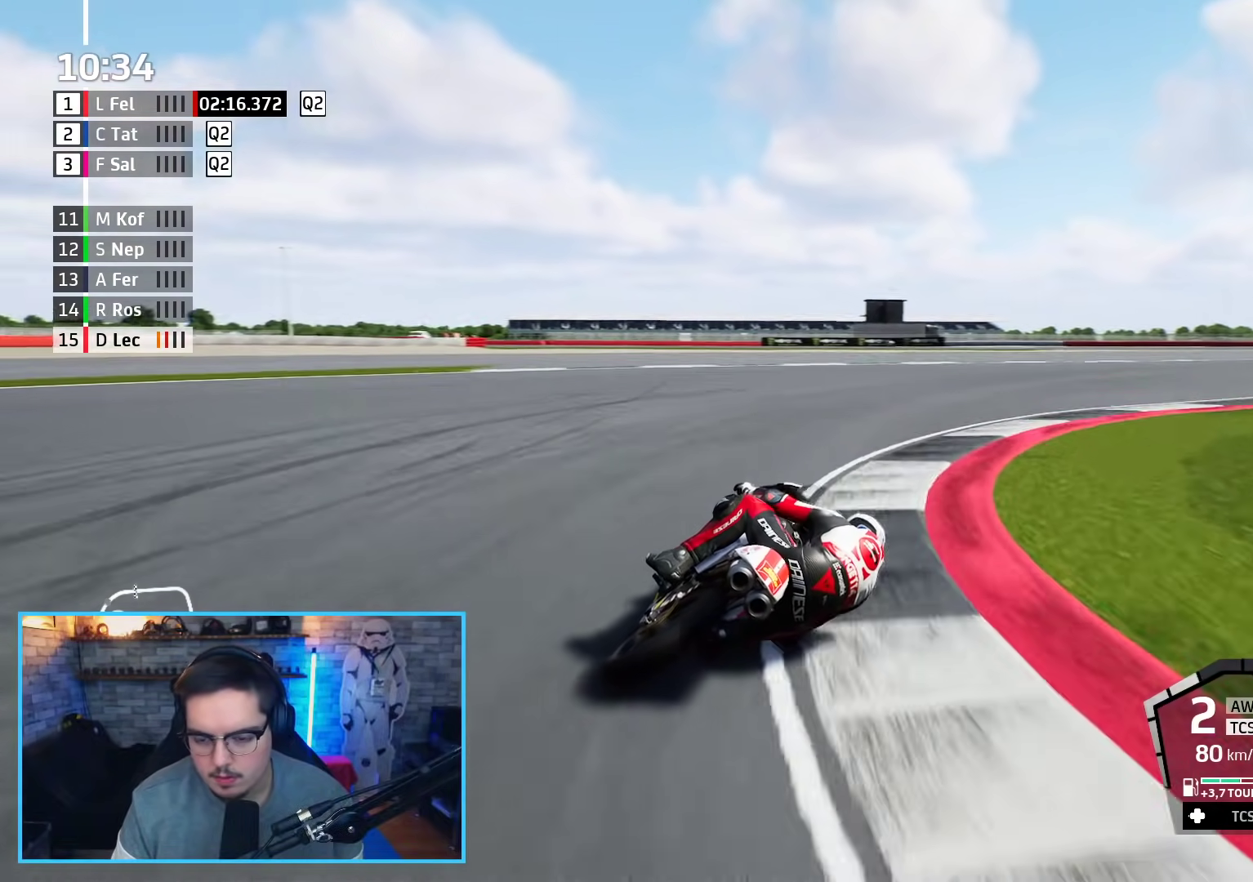
{"buttons": ["R2"], "left_stick": "up-right", "right_stick": "center", "events": []}
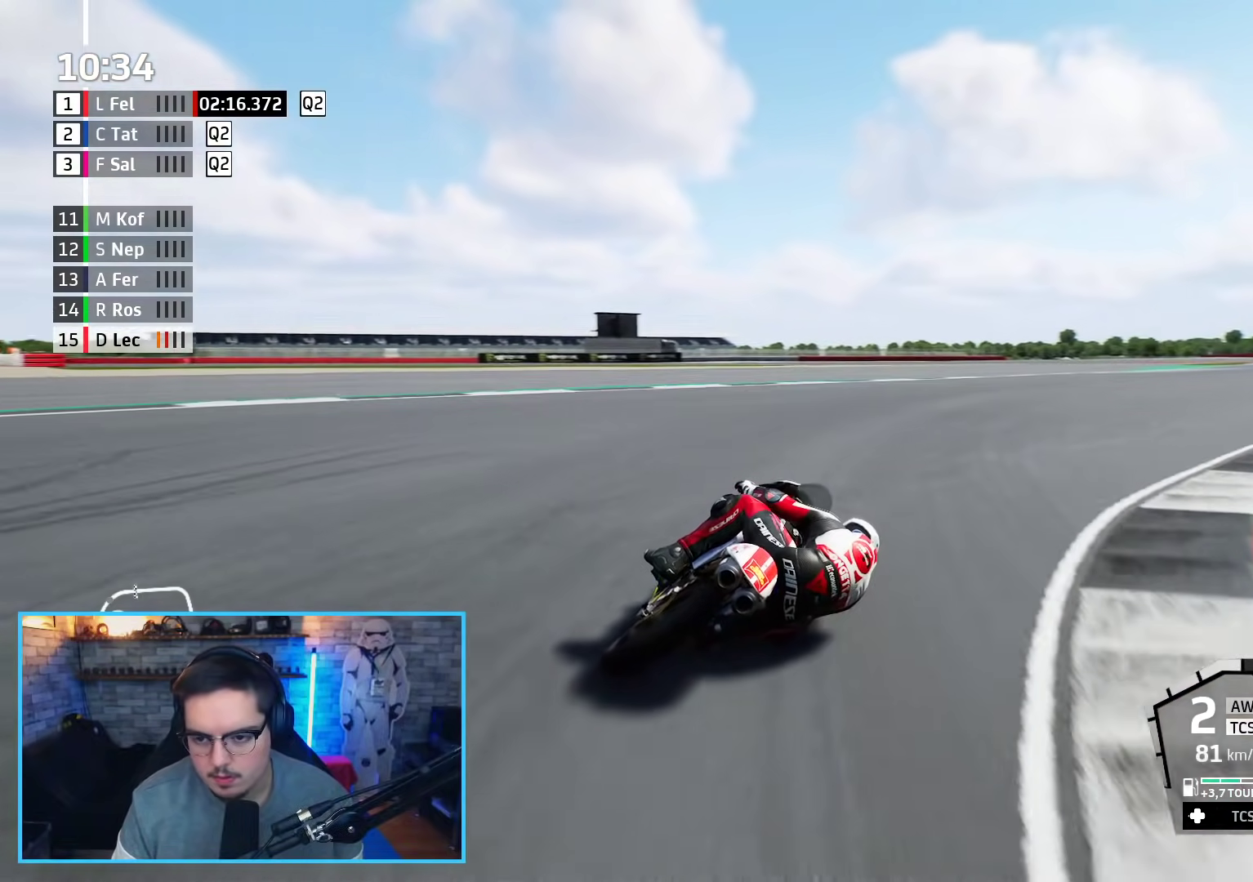
{"buttons": ["R2"], "left_stick": "up-right", "right_stick": "center", "events": []}
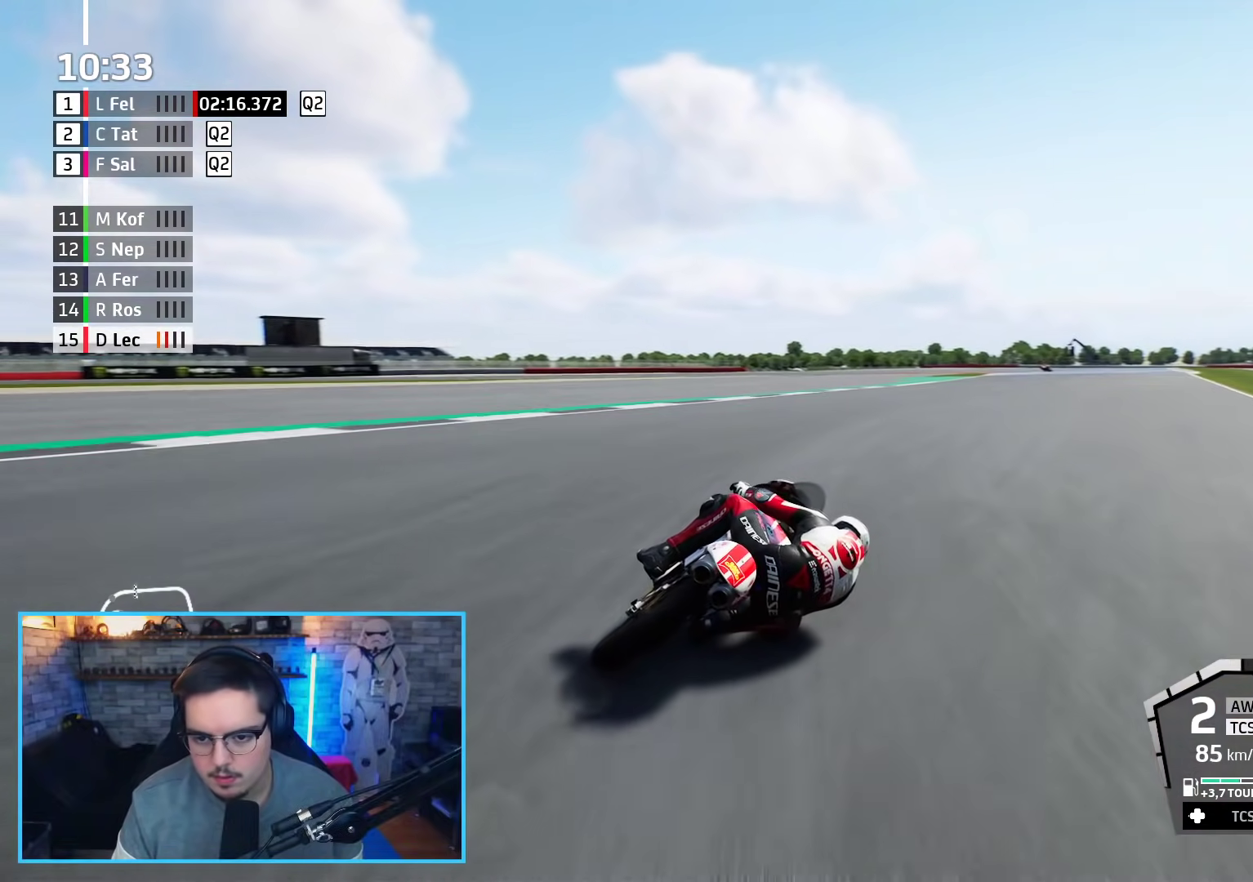
{"buttons": ["R2"], "left_stick": "up-right", "right_stick": "center", "events": []}
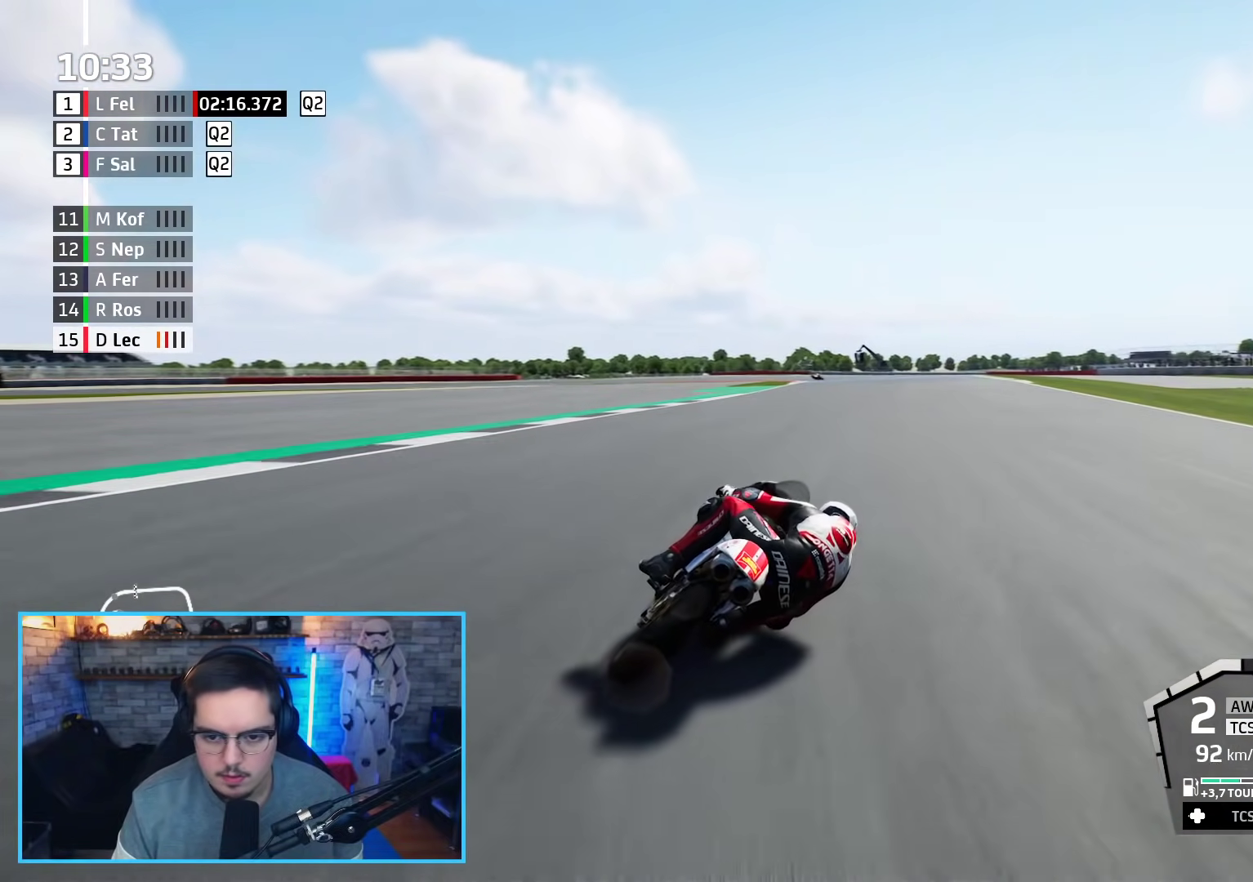
{"buttons": ["R2"], "left_stick": "up-left", "right_stick": "center", "events": [[200, "left_stick", "up"], [317, "left_stick", "up-left"]]}
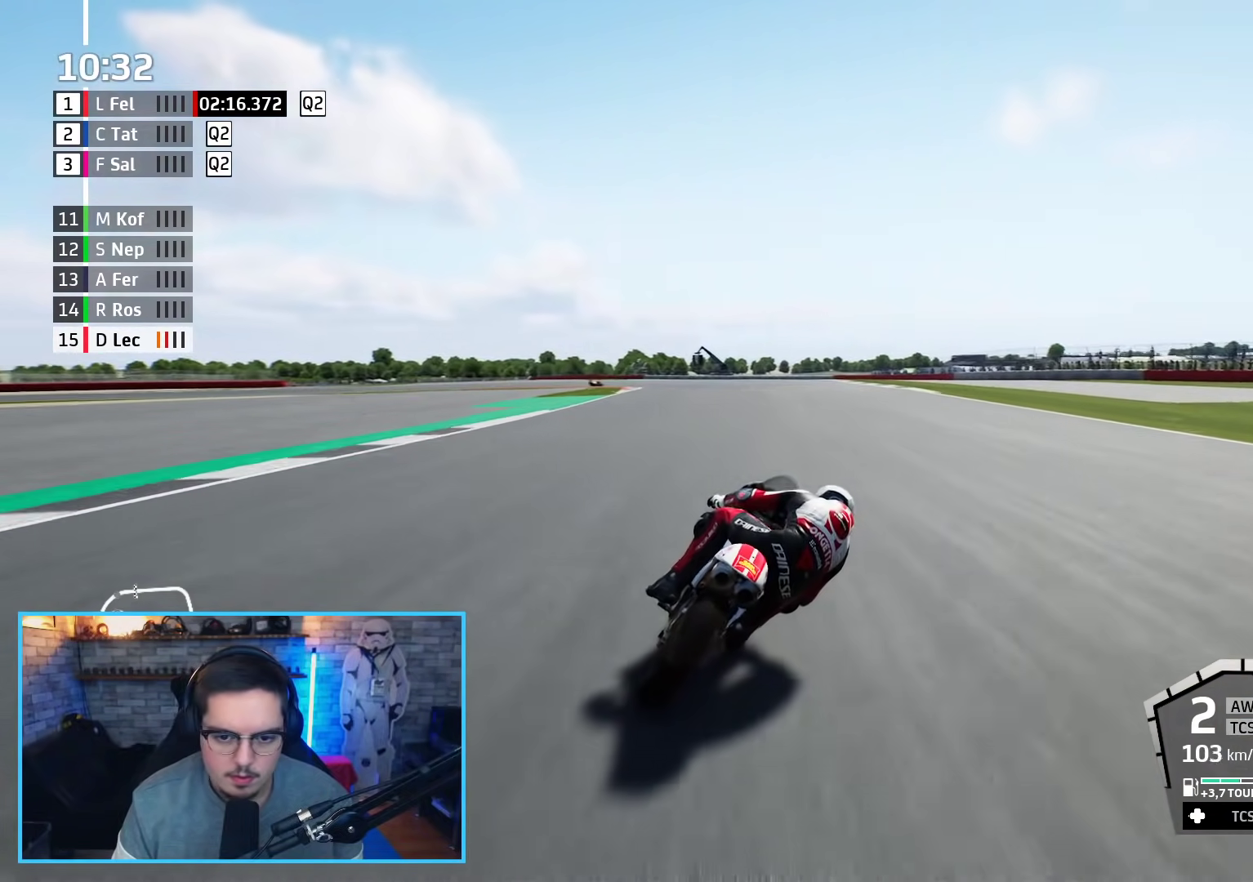
{"buttons": ["R2"], "left_stick": "up-left", "right_stick": "center", "events": []}